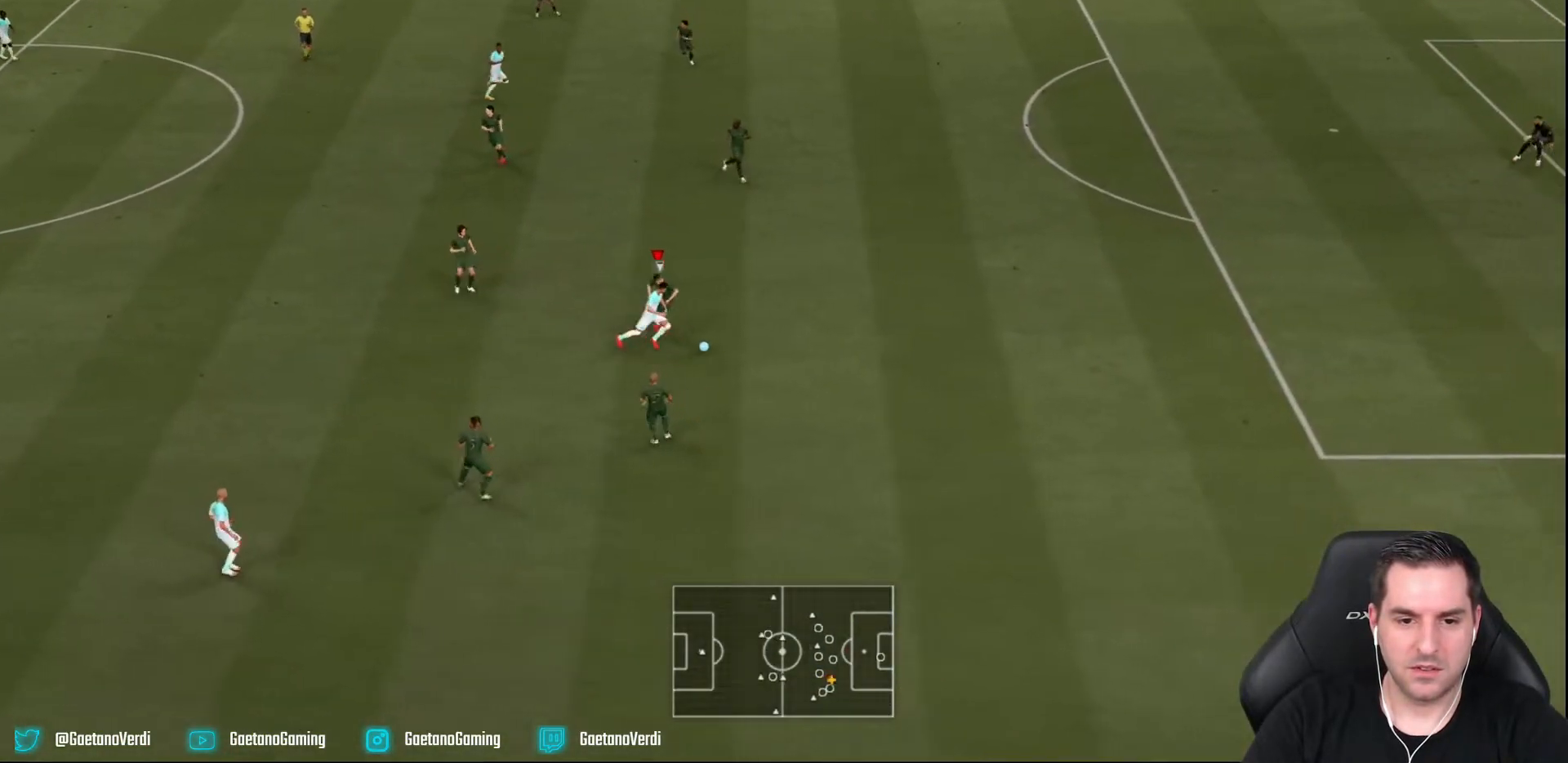
Gameplay with a controller (PlayStation layout); each line is a JSON object with the inputs held at the frame after it. "events" lists button and stick changes between this image and that frame as [ms after this image, input, new state], when the widget could be followed in between. Not read: L3 R3.
{"buttons": ["L2", "R2"], "left_stick": "right", "right_stick": "center", "events": [[433, "left_stick", "right"]]}
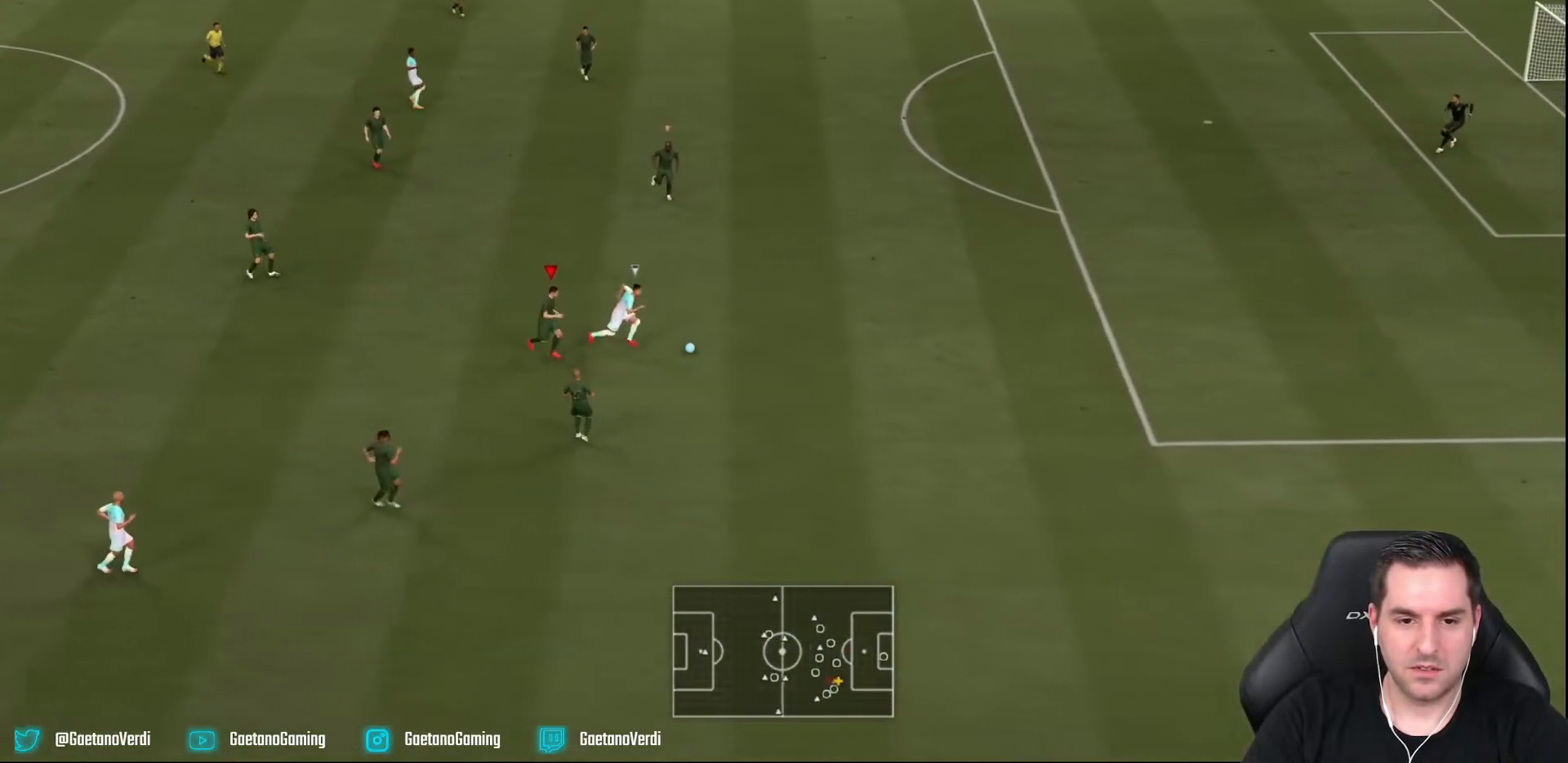
{"buttons": ["R2"], "left_stick": "right", "right_stick": "center", "events": [[150, "L2", "up"]]}
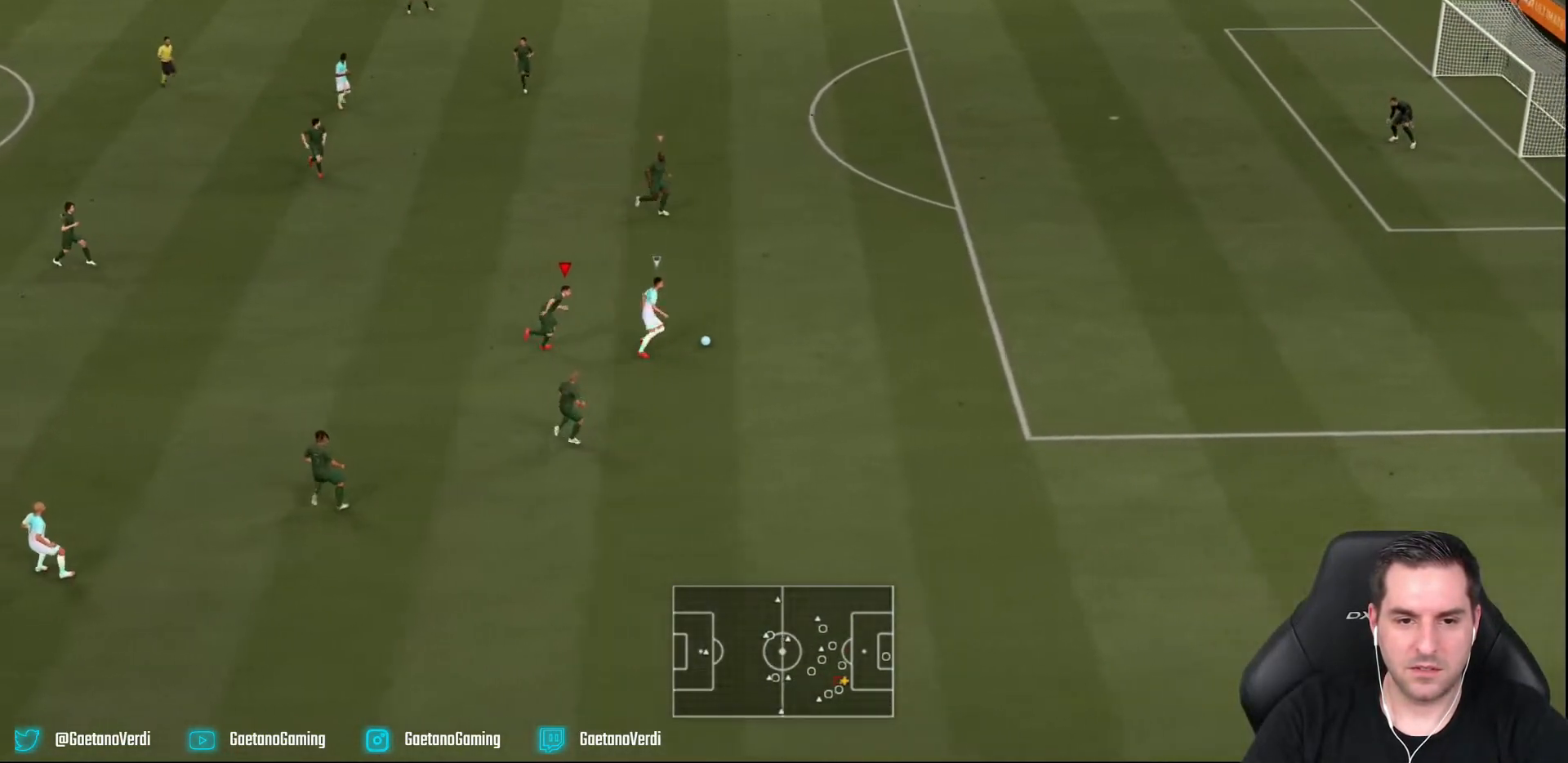
{"buttons": ["R2"], "left_stick": "down-right", "right_stick": "center", "events": [[233, "left_stick", "down-right"], [267, "L1", "down"], [400, "L1", "up"]]}
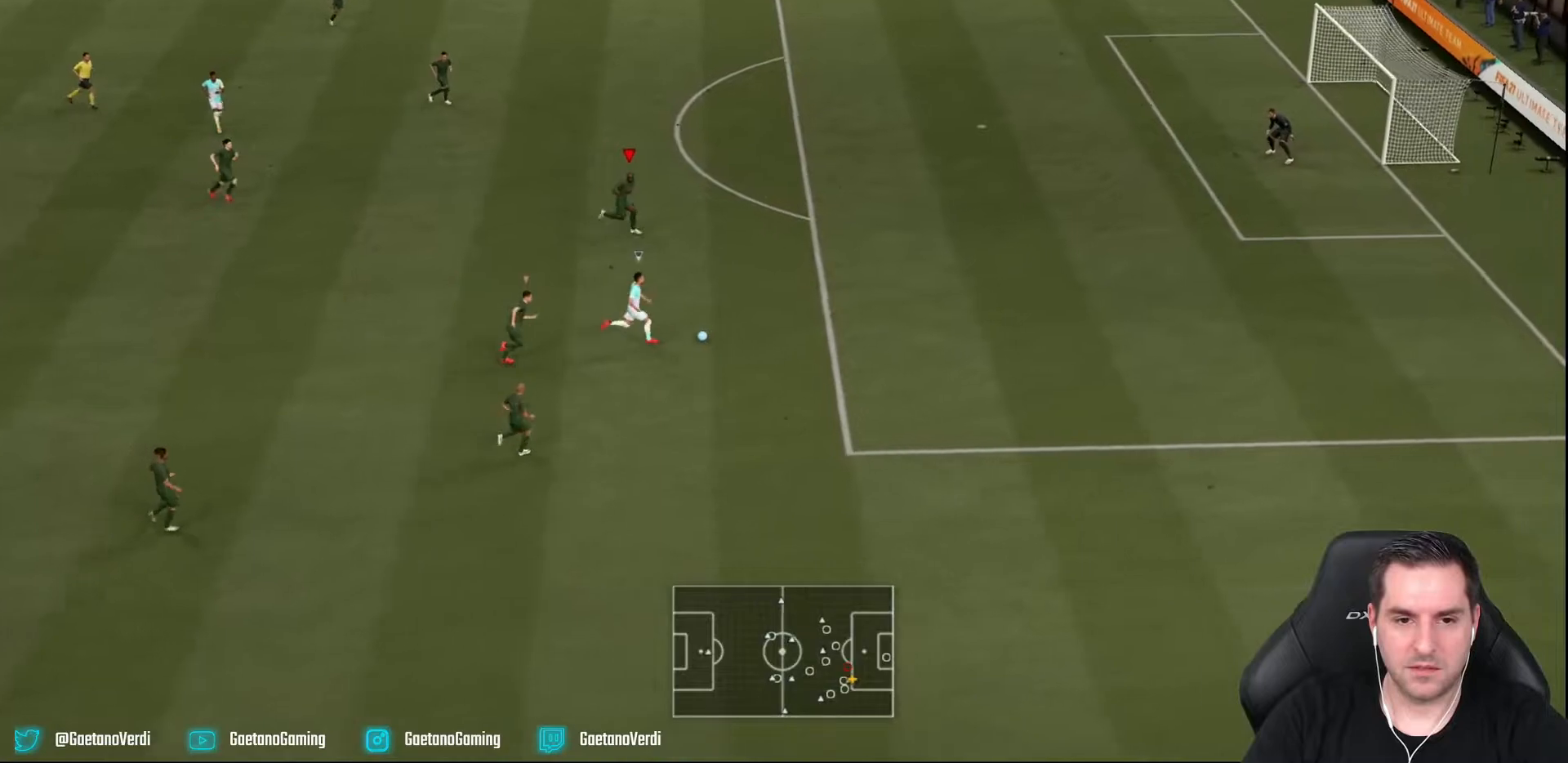
{"buttons": ["R2"], "left_stick": "right", "right_stick": "center", "events": [[33, "left_stick", "right"]]}
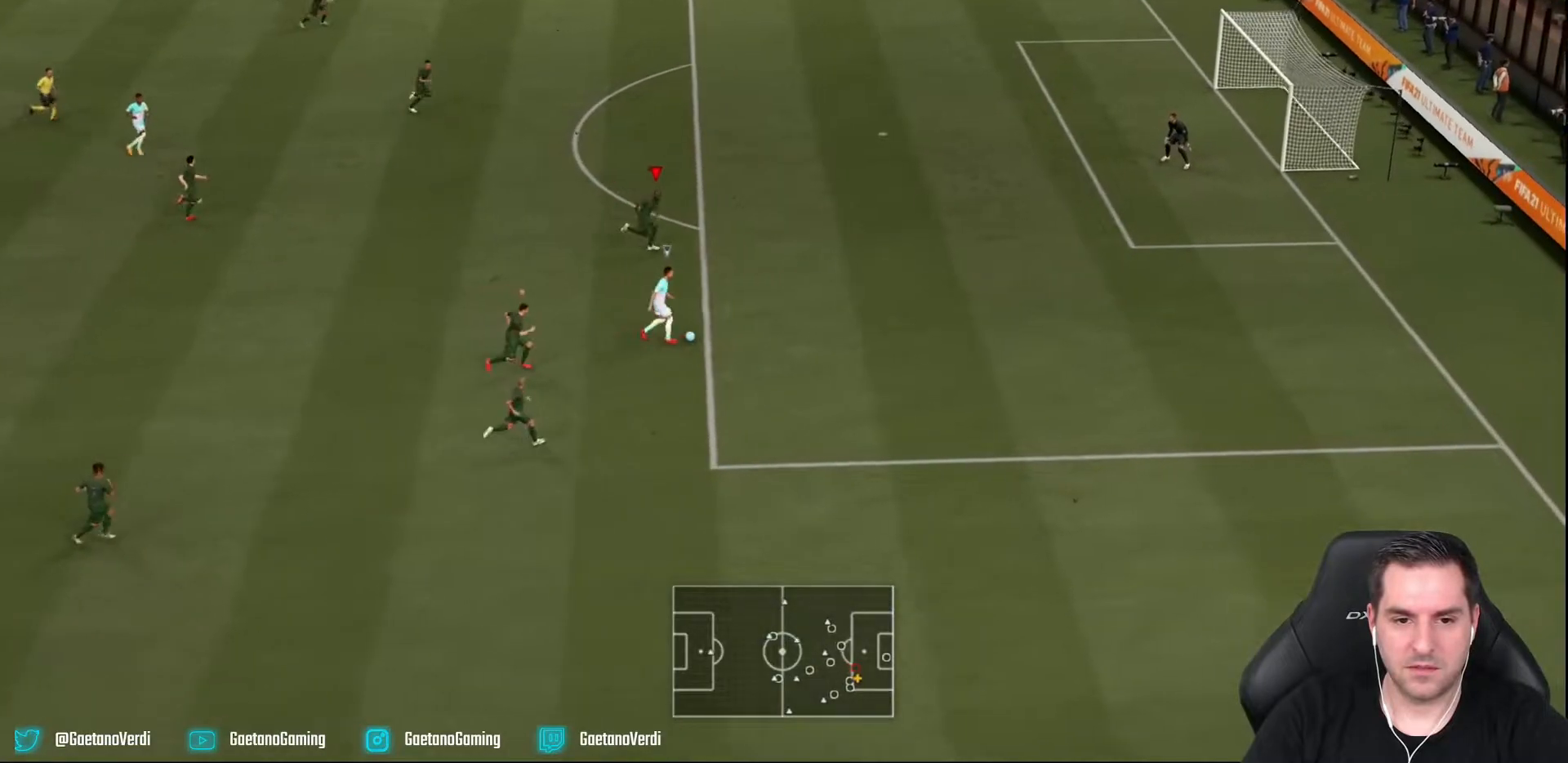
{"buttons": ["R2"], "left_stick": "down-right", "right_stick": "center", "events": [[417, "left_stick", "down-right"]]}
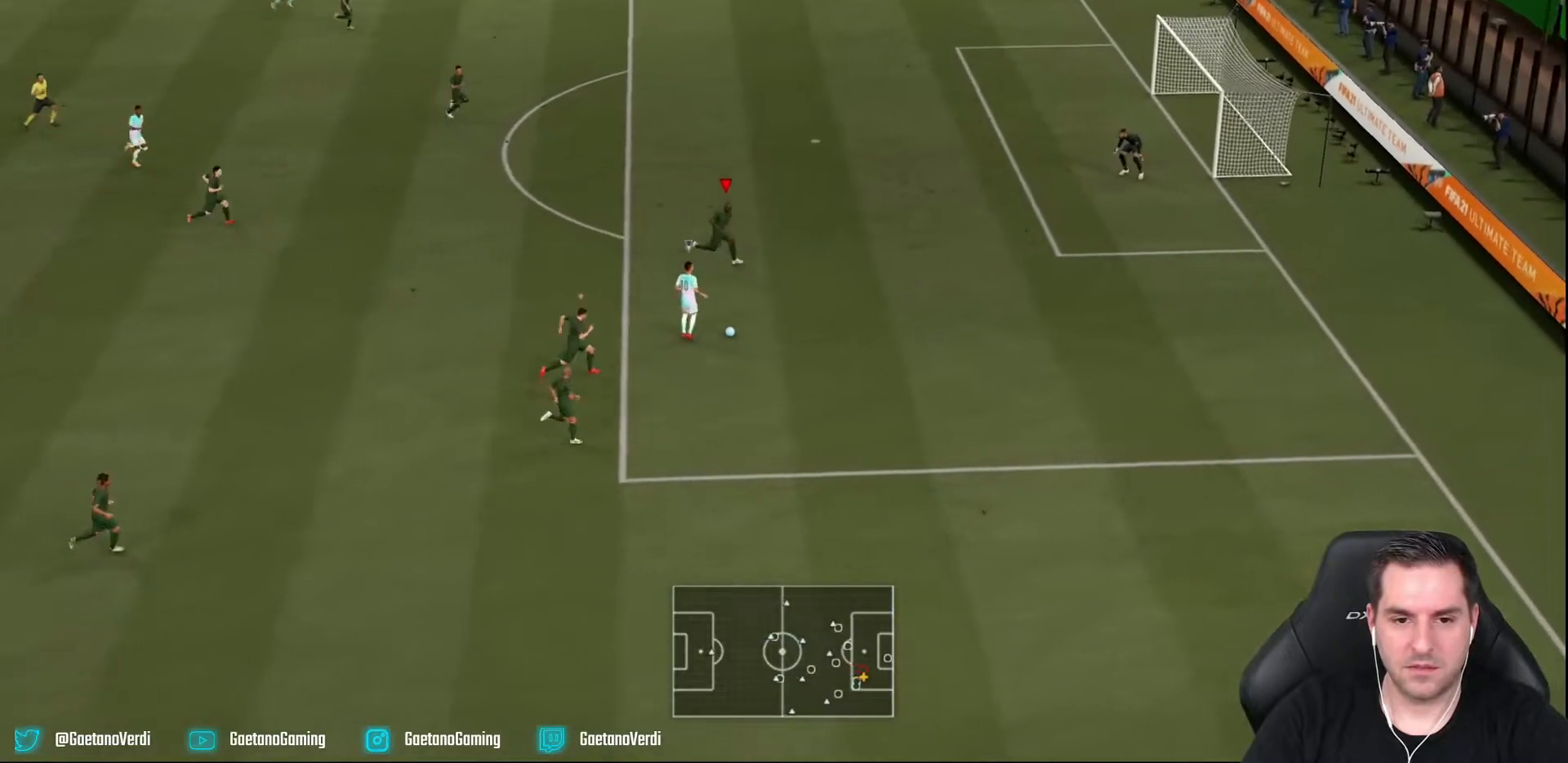
{"buttons": ["L2", "R2"], "left_stick": "down", "right_stick": "center", "events": [[183, "L2", "down"], [183, "left_stick", "up-right"], [283, "left_stick", "down-right"], [383, "left_stick", "down"]]}
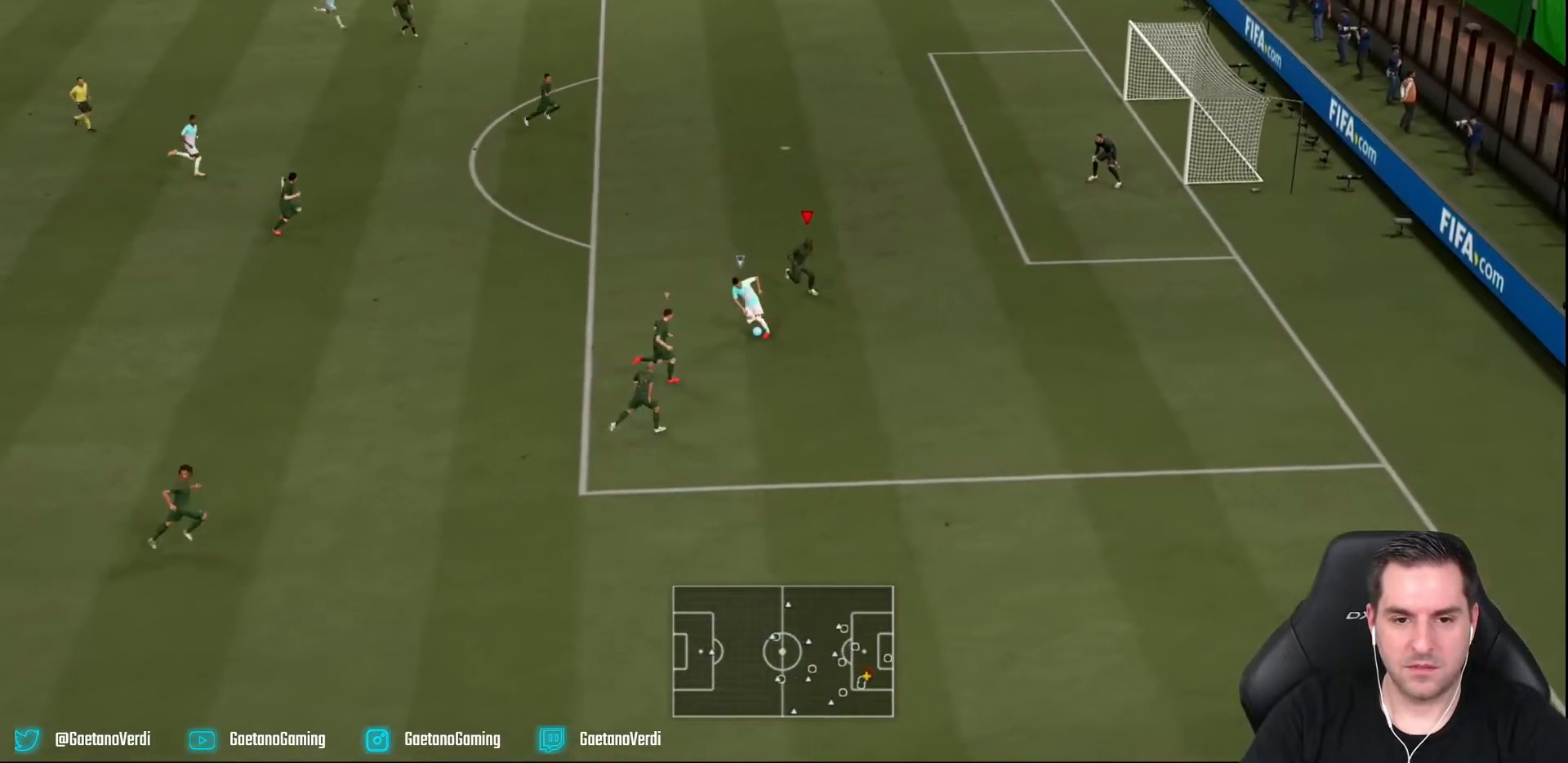
{"buttons": ["L2", "R2"], "left_stick": "up-left", "right_stick": "center", "events": [[367, "left_stick", "left"], [500, "left_stick", "up-left"]]}
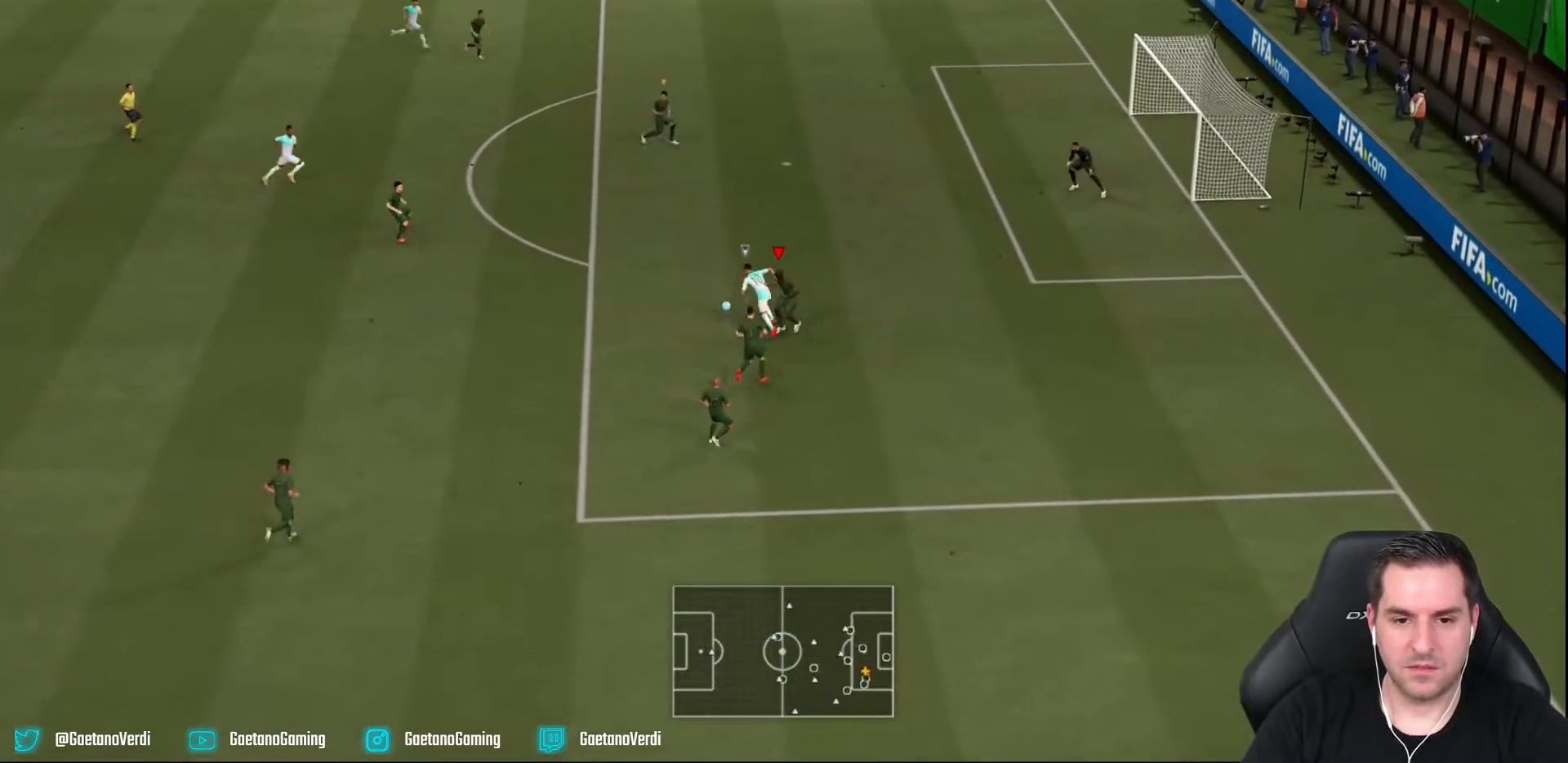
{"buttons": ["L2", "R2"], "left_stick": "up", "right_stick": "center", "events": [[233, "left_stick", "up"]]}
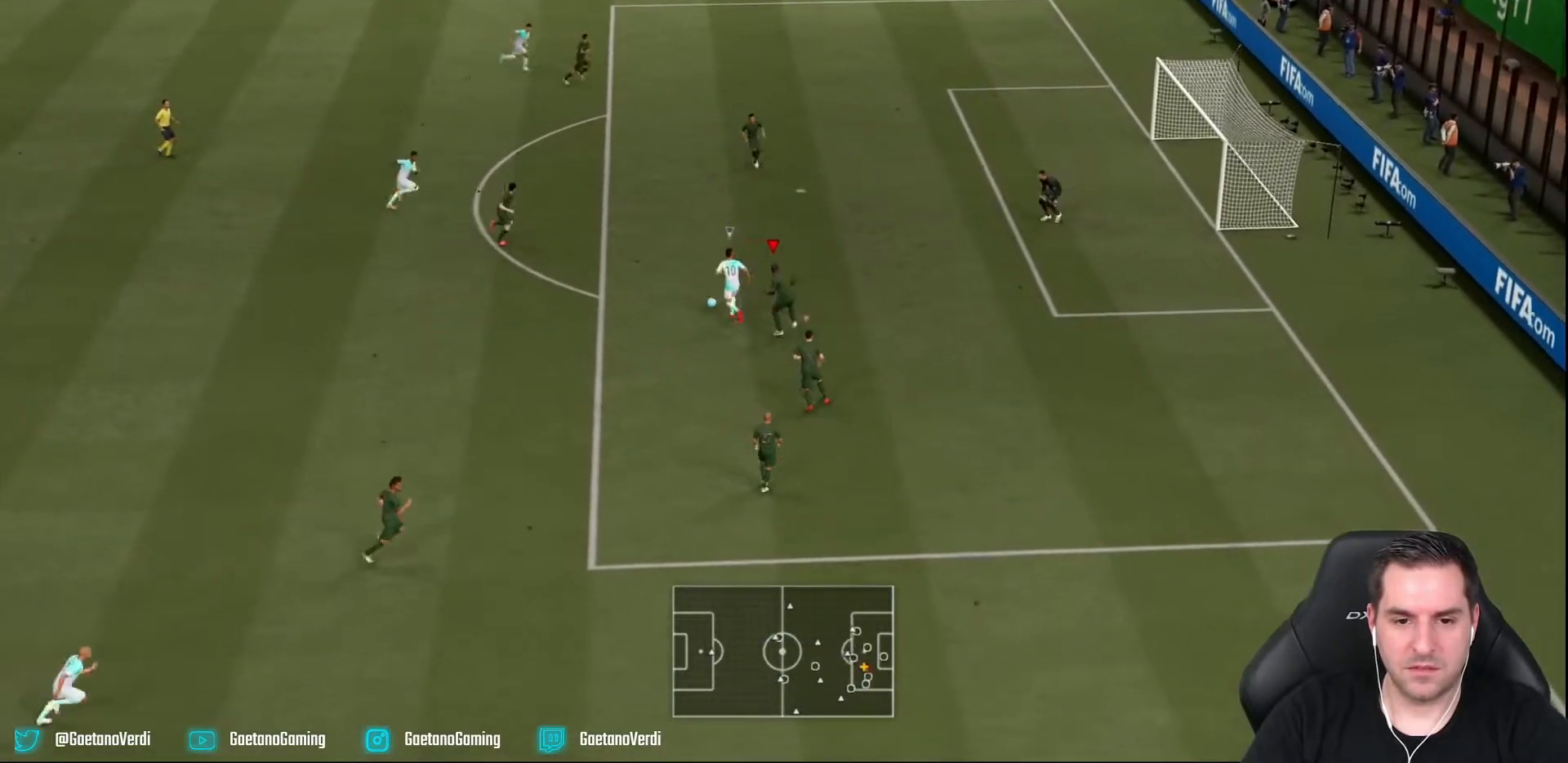
{"buttons": ["R2"], "left_stick": "up-left", "right_stick": "center", "events": [[183, "L2", "up"], [433, "left_stick", "up-left"]]}
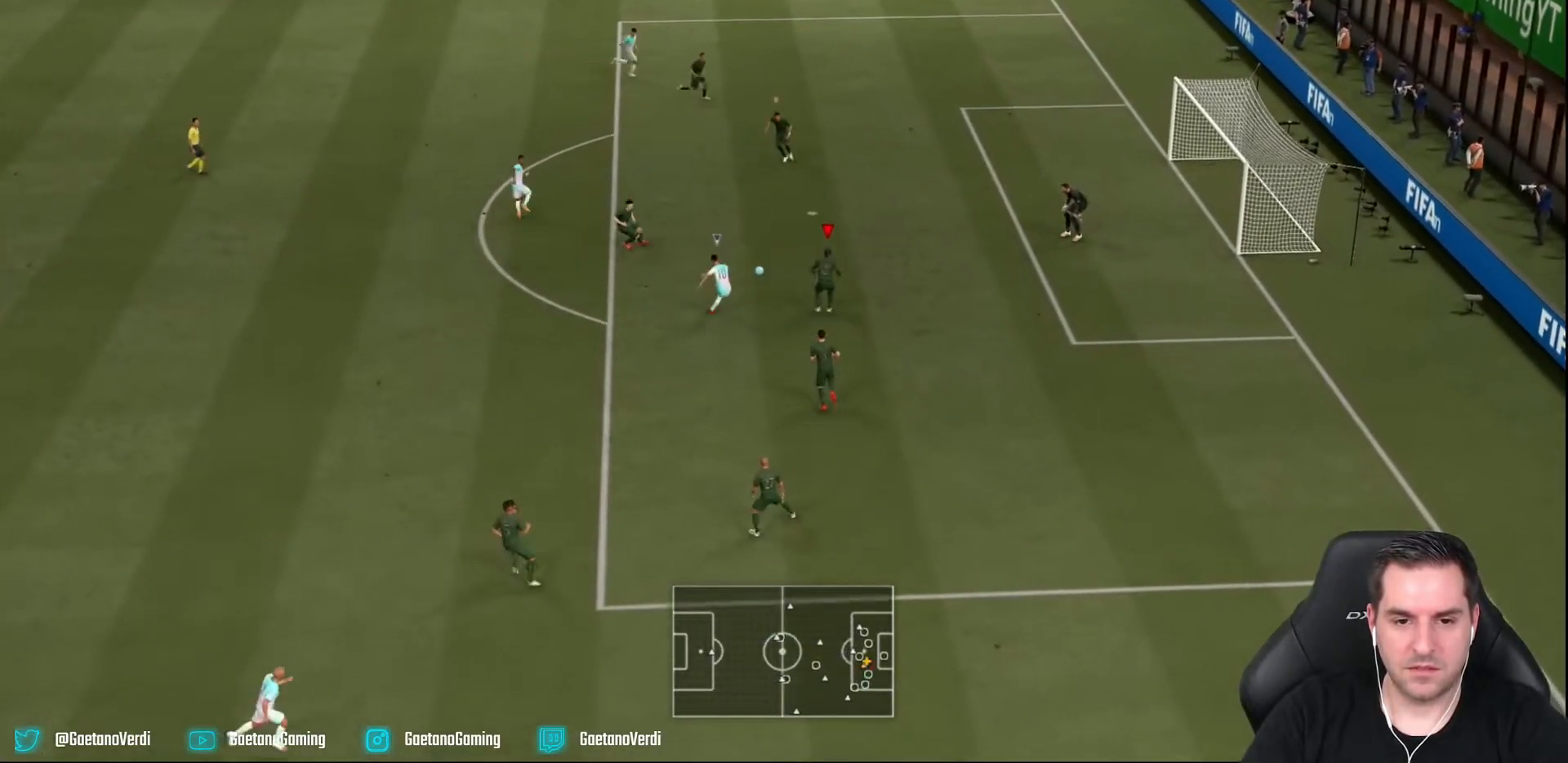
{"buttons": ["L2", "R2"], "left_stick": "up-left", "right_stick": "center", "events": [[67, "L2", "down"]]}
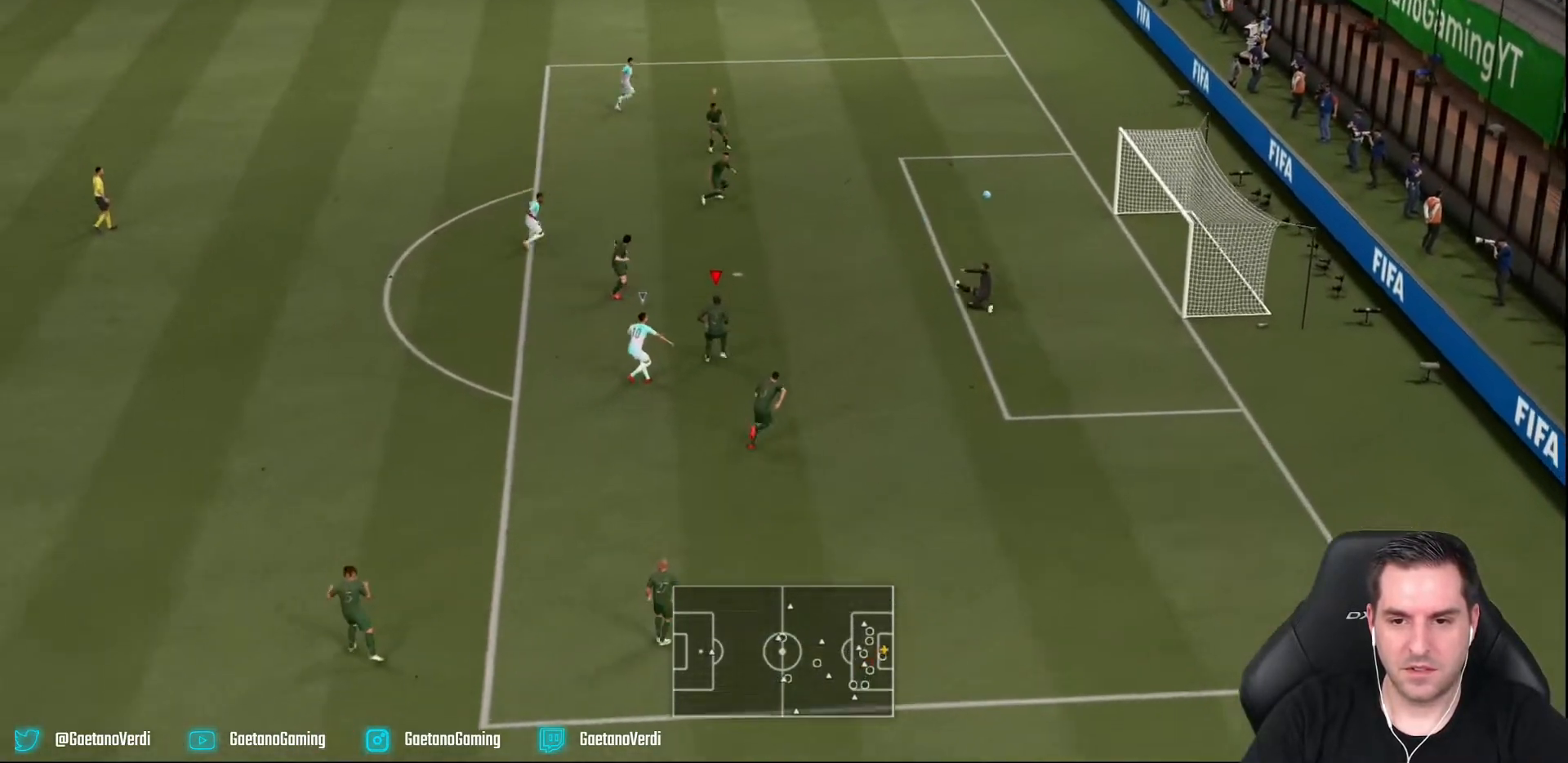
{"buttons": [], "left_stick": "up-left", "right_stick": "center", "events": [[100, "R2", "up"], [150, "L2", "up"]]}
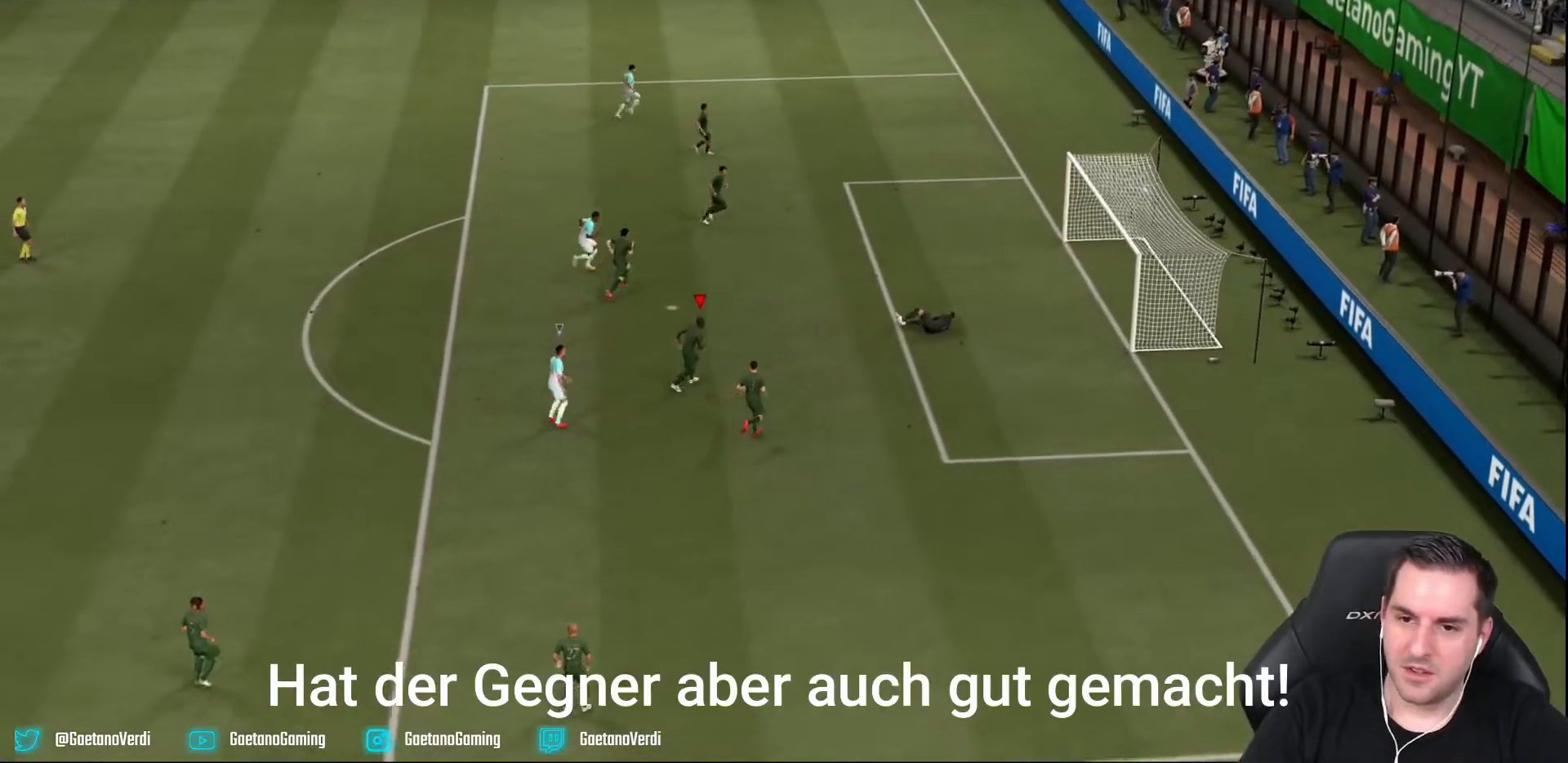
{"buttons": [], "left_stick": "up-left", "right_stick": "center", "events": []}
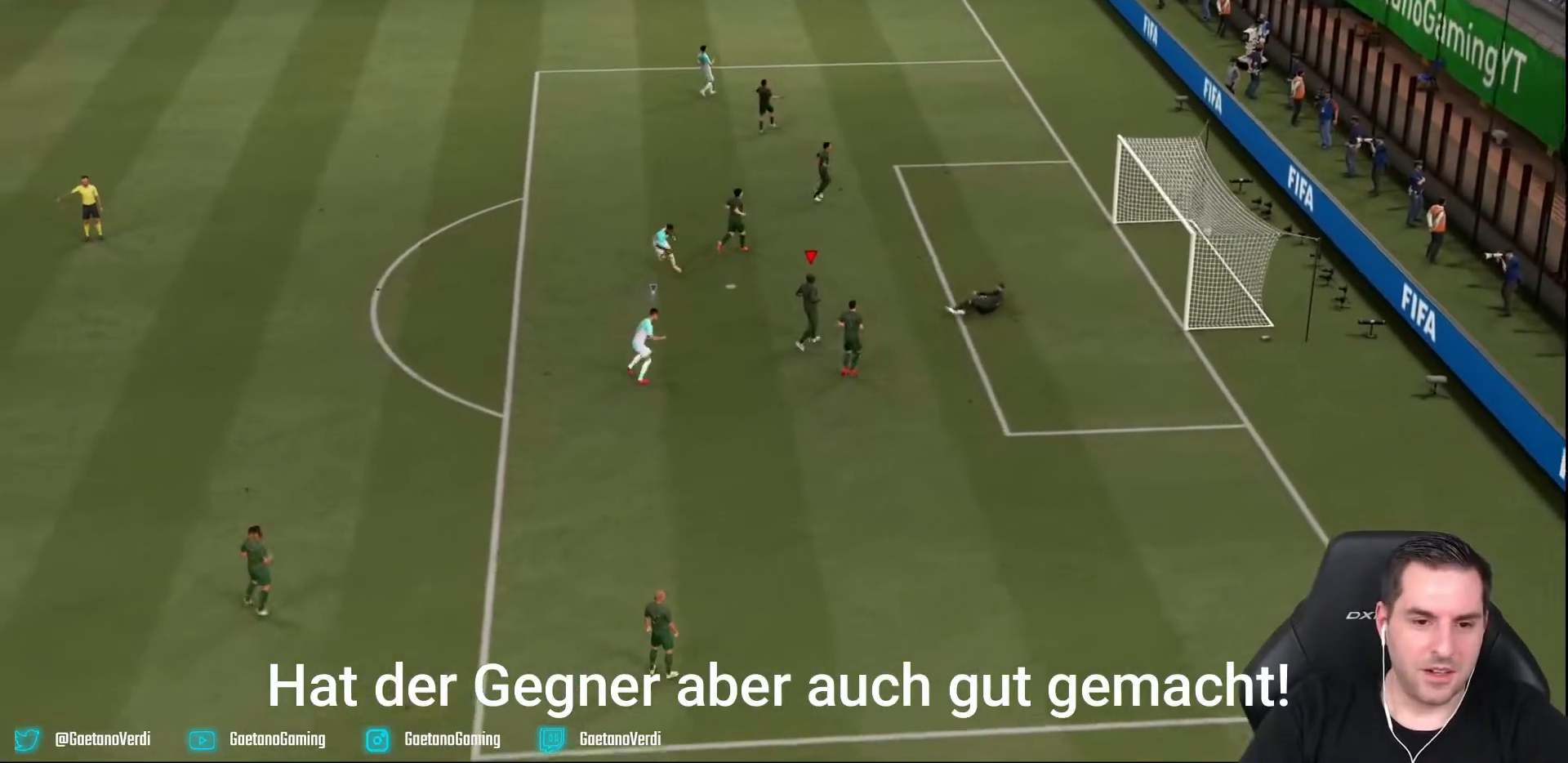
{"buttons": [], "left_stick": "center", "right_stick": "center", "events": [[50, "left_stick", "center"]]}
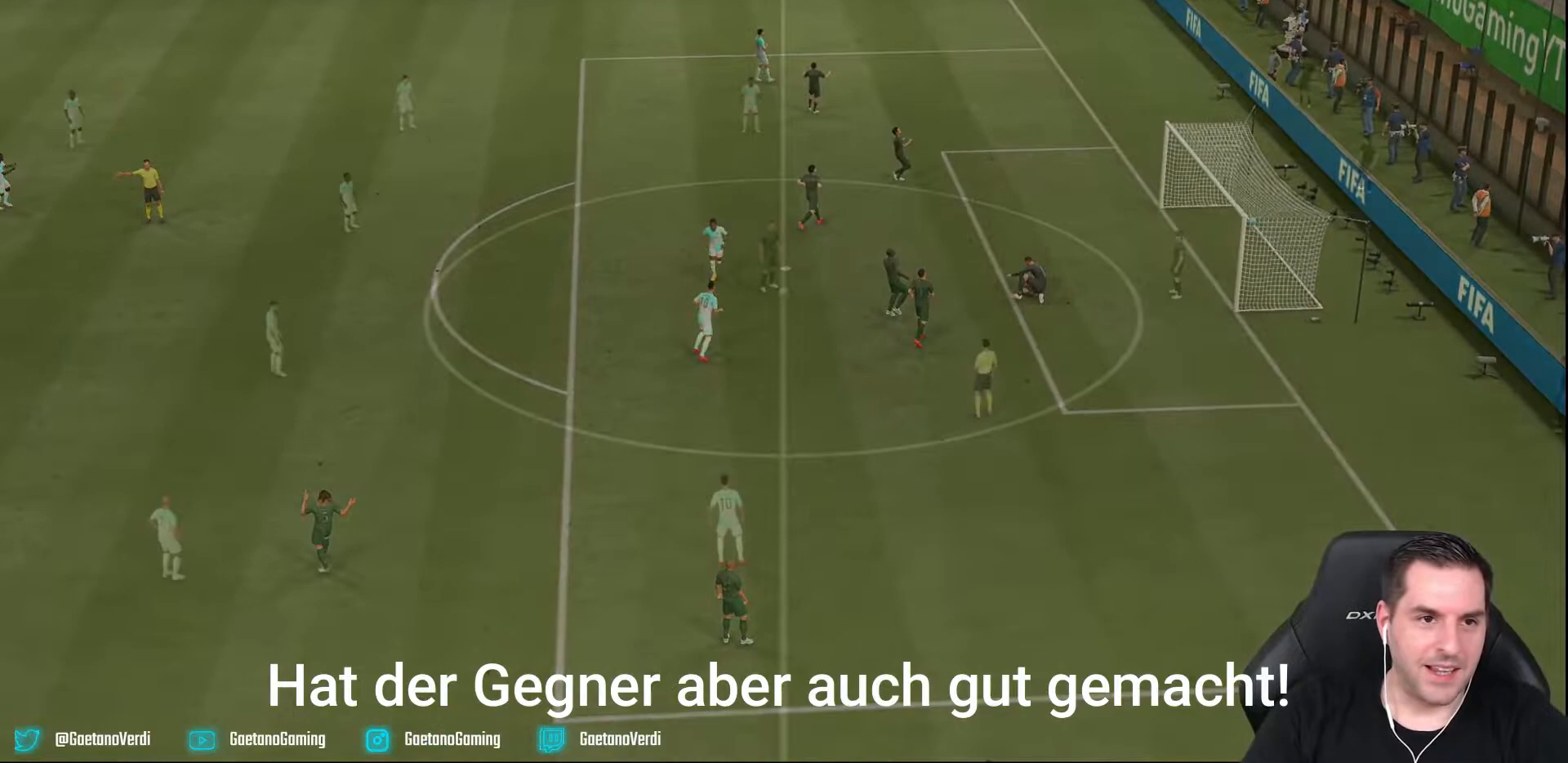
{"buttons": [], "left_stick": "center", "right_stick": "center", "events": []}
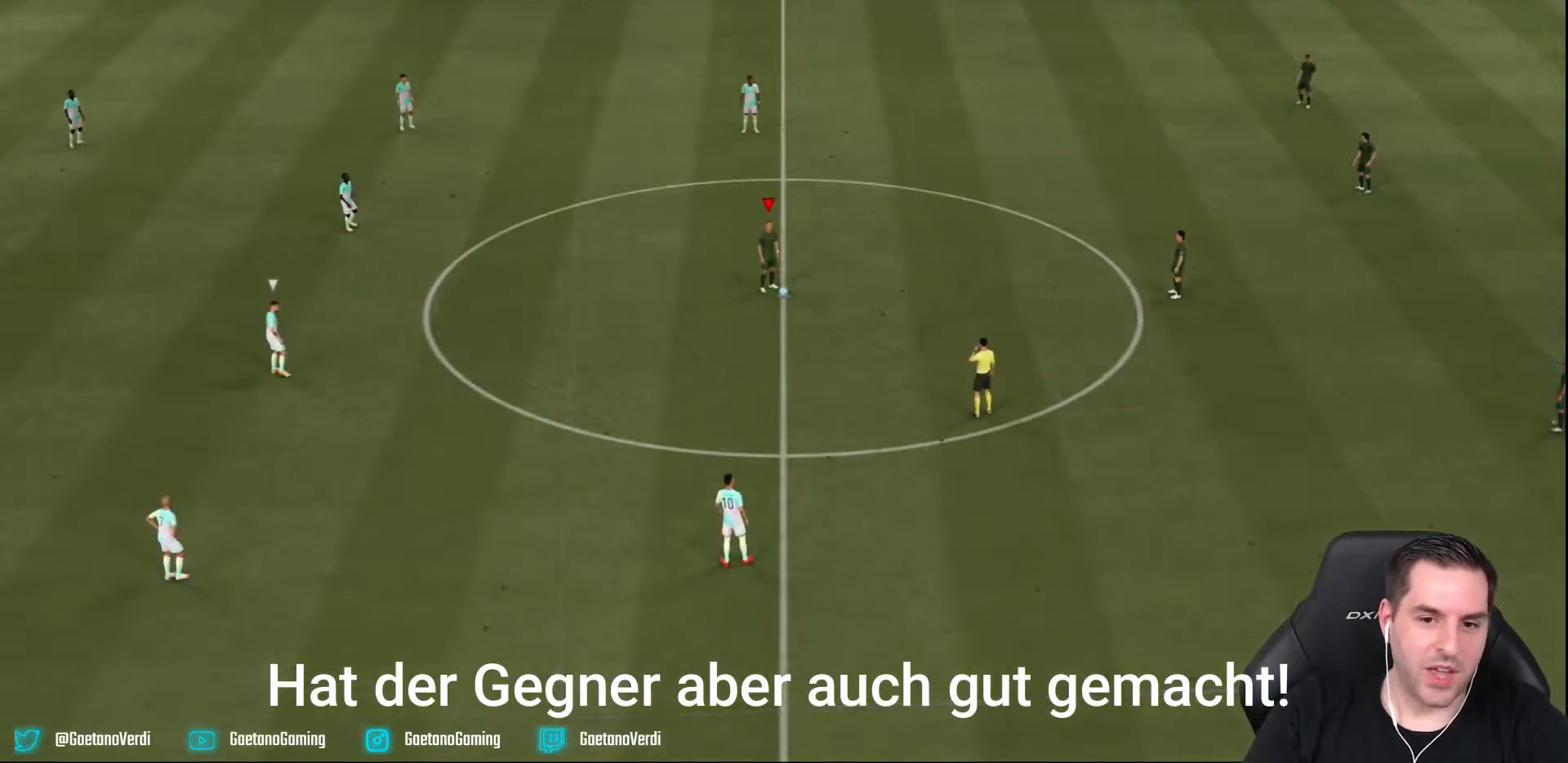
{"buttons": [], "left_stick": "center", "right_stick": "center", "events": [[333, "CIRCLE", "down"], [417, "CIRCLE", "up"]]}
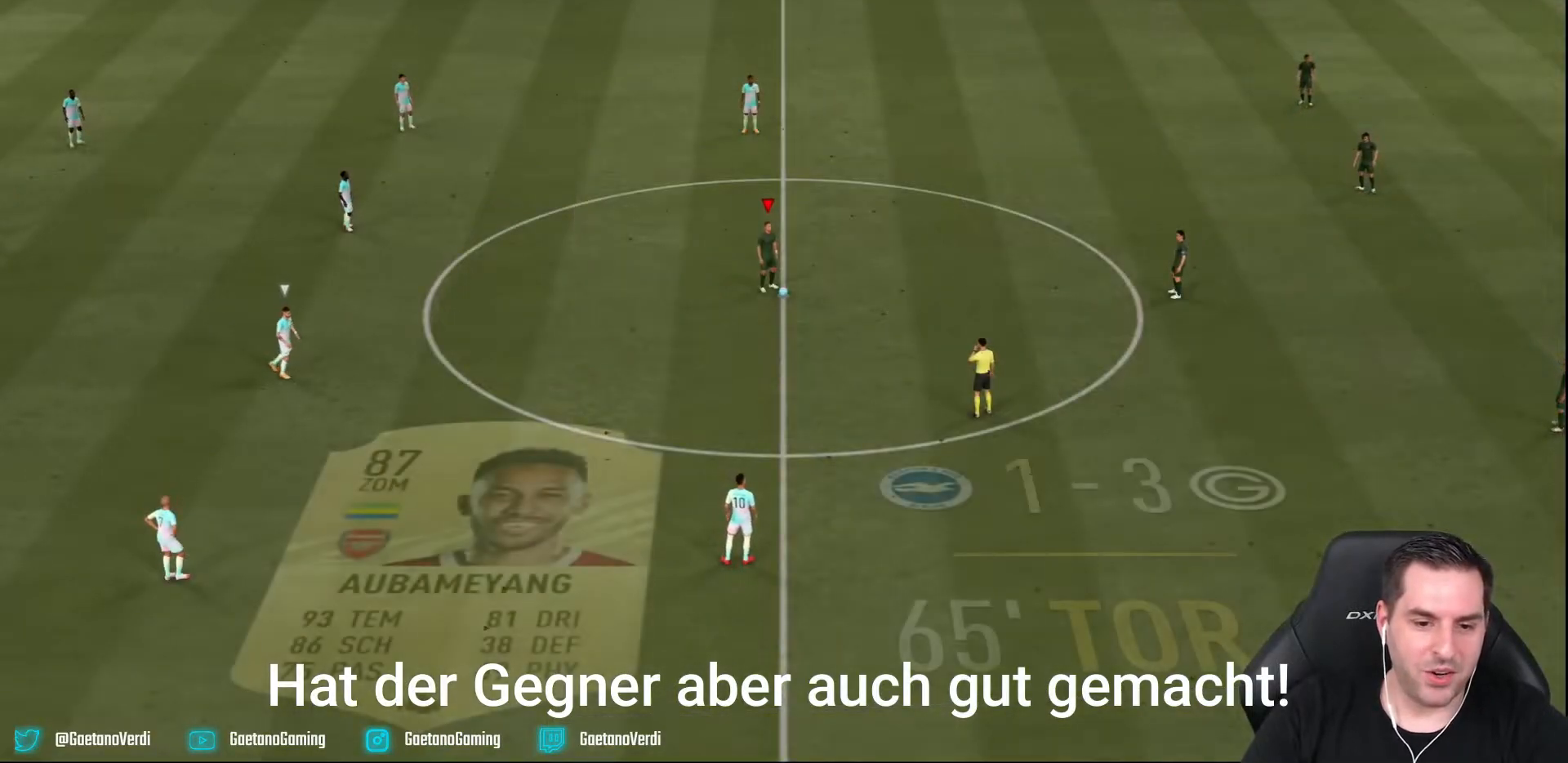
{"buttons": [], "left_stick": "center", "right_stick": "center", "events": []}
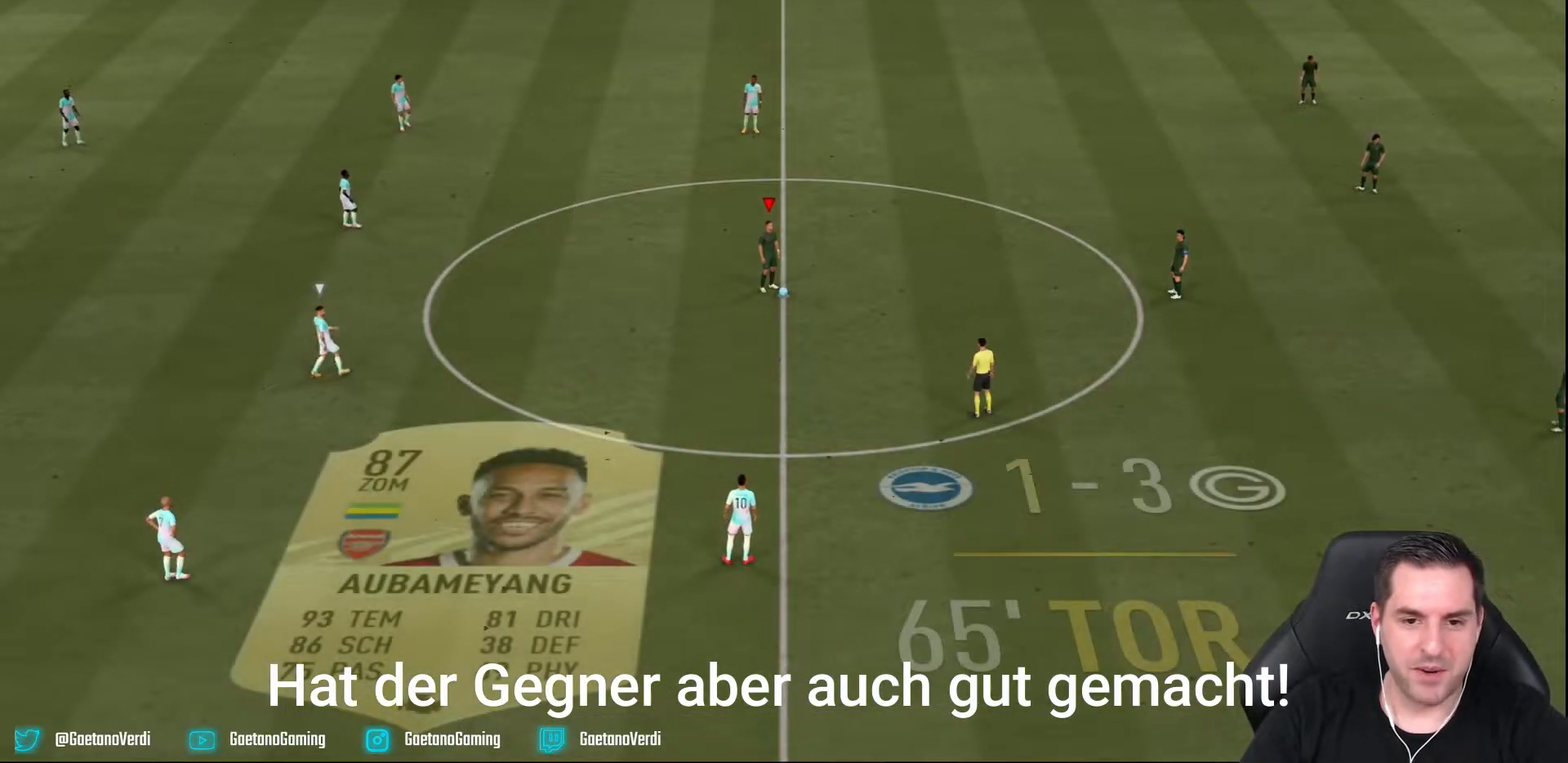
{"buttons": [], "left_stick": "center", "right_stick": "center", "events": []}
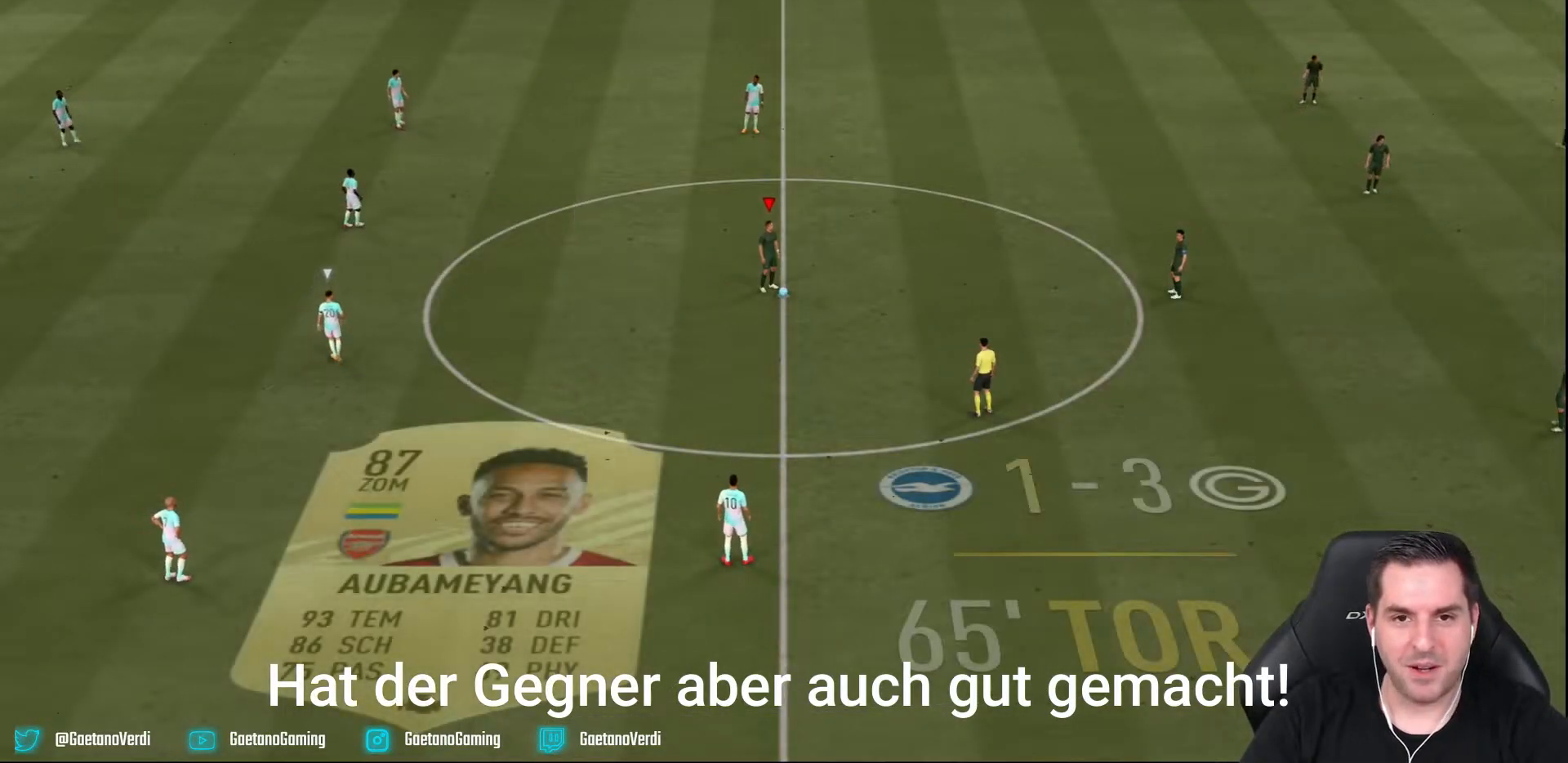
{"buttons": [], "left_stick": "right", "right_stick": "center", "events": [[350, "left_stick", "right"]]}
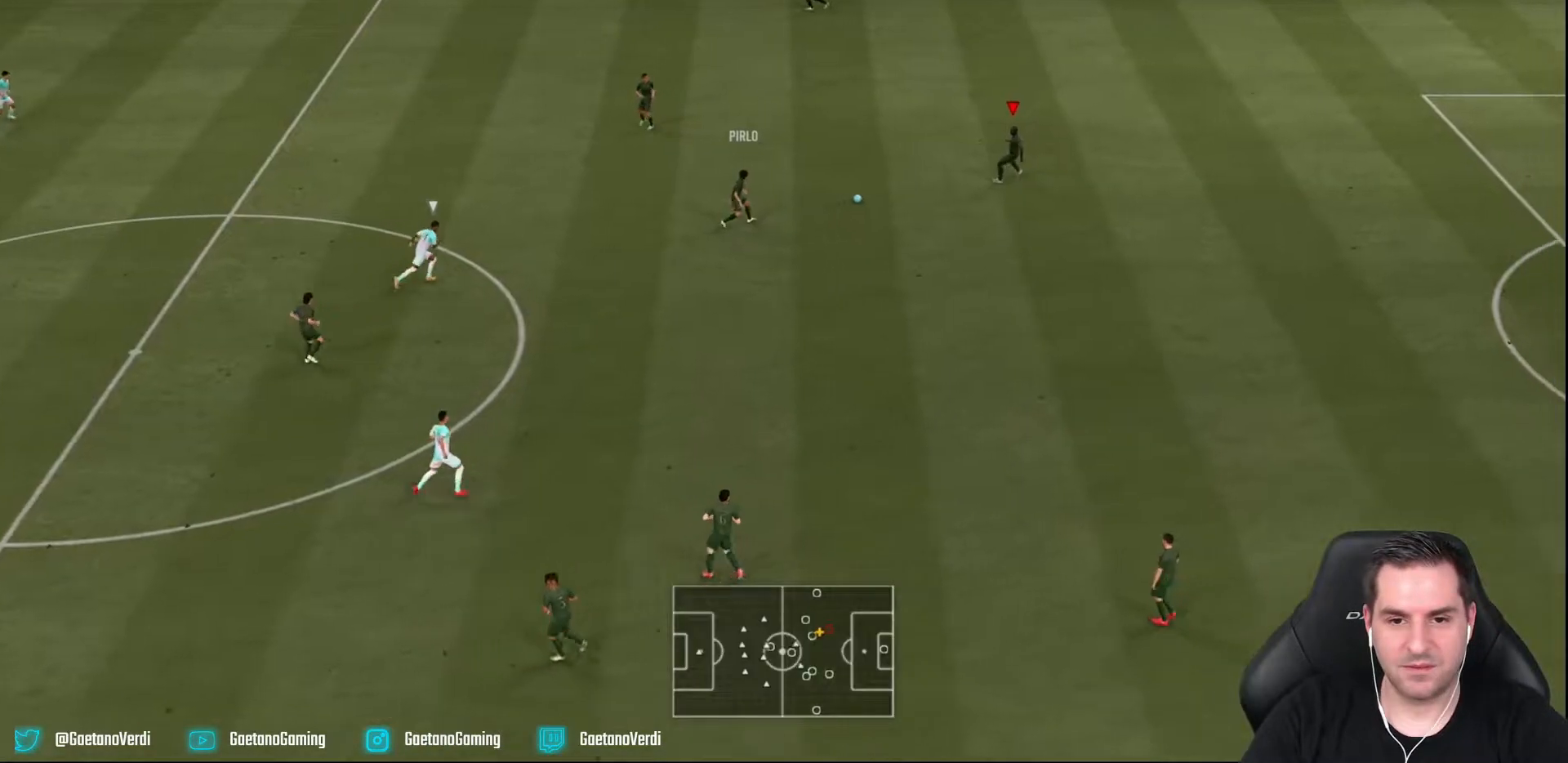
{"buttons": [], "left_stick": "center", "right_stick": "center", "events": [[267, "left_stick", "center"]]}
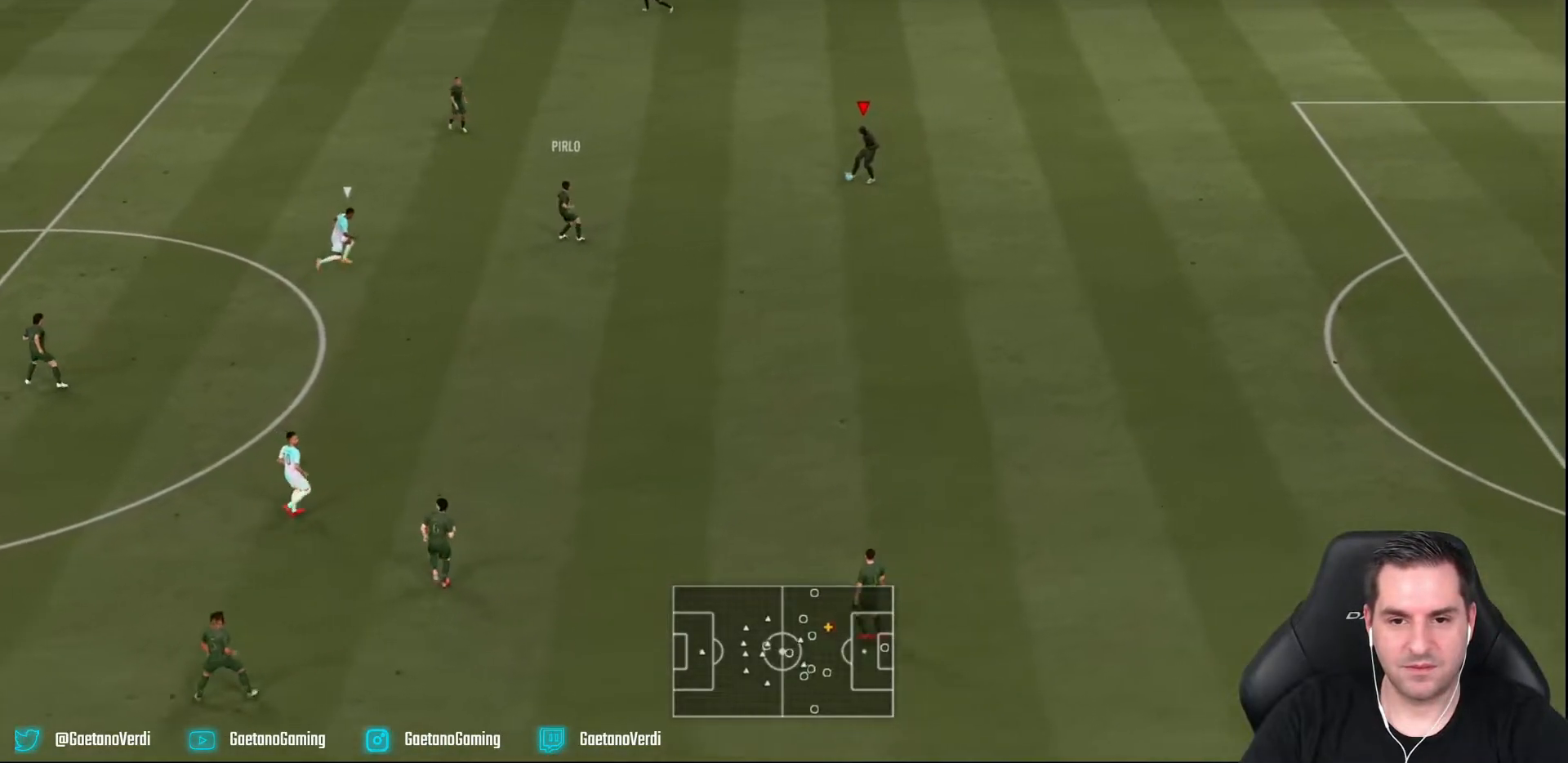
{"buttons": [], "left_stick": "down", "right_stick": "center", "events": [[300, "left_stick", "down"]]}
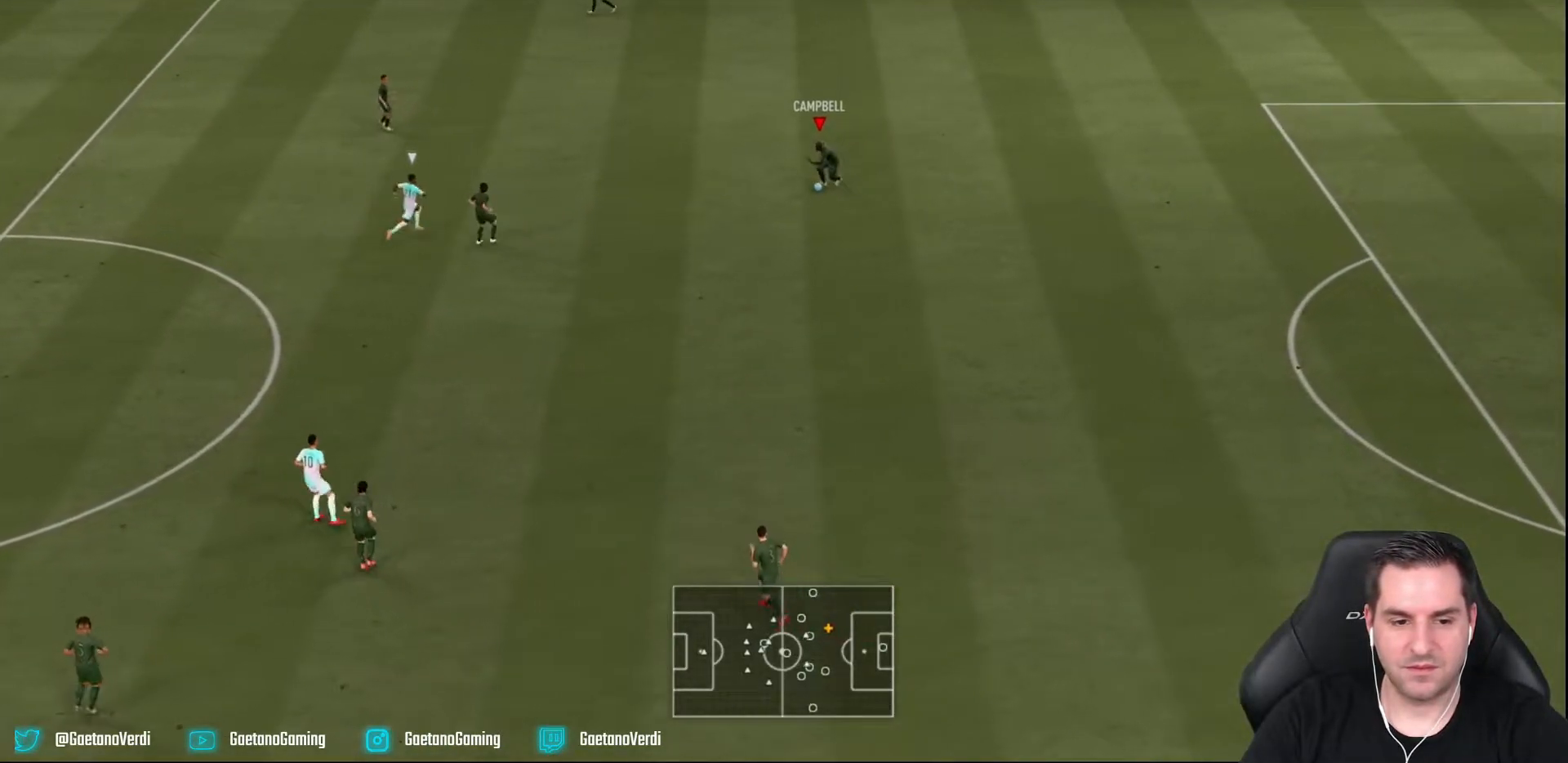
{"buttons": [], "left_stick": "down", "right_stick": "center", "events": []}
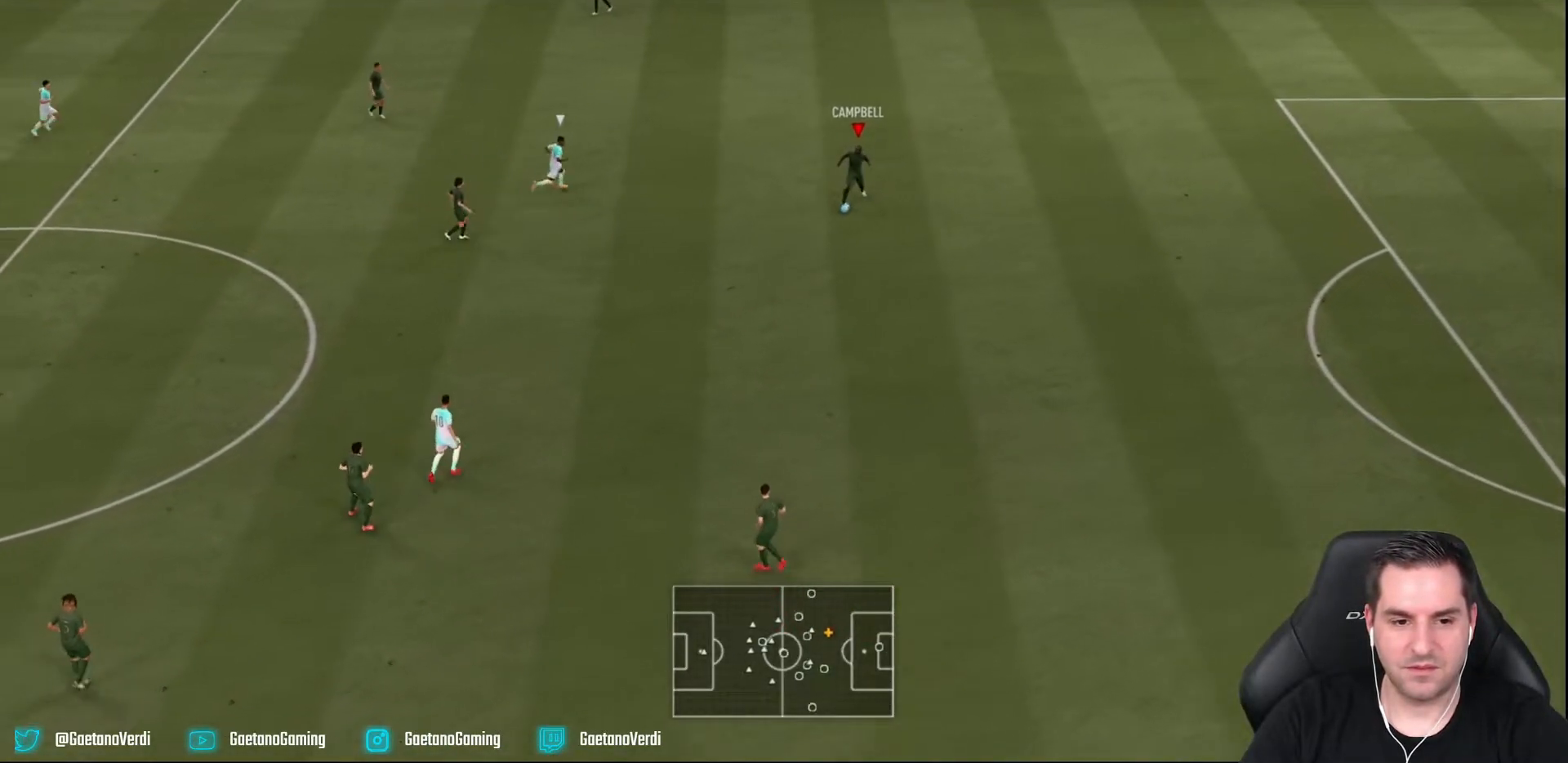
{"buttons": [], "left_stick": "down-left", "right_stick": "center", "events": [[17, "left_stick", "down-left"]]}
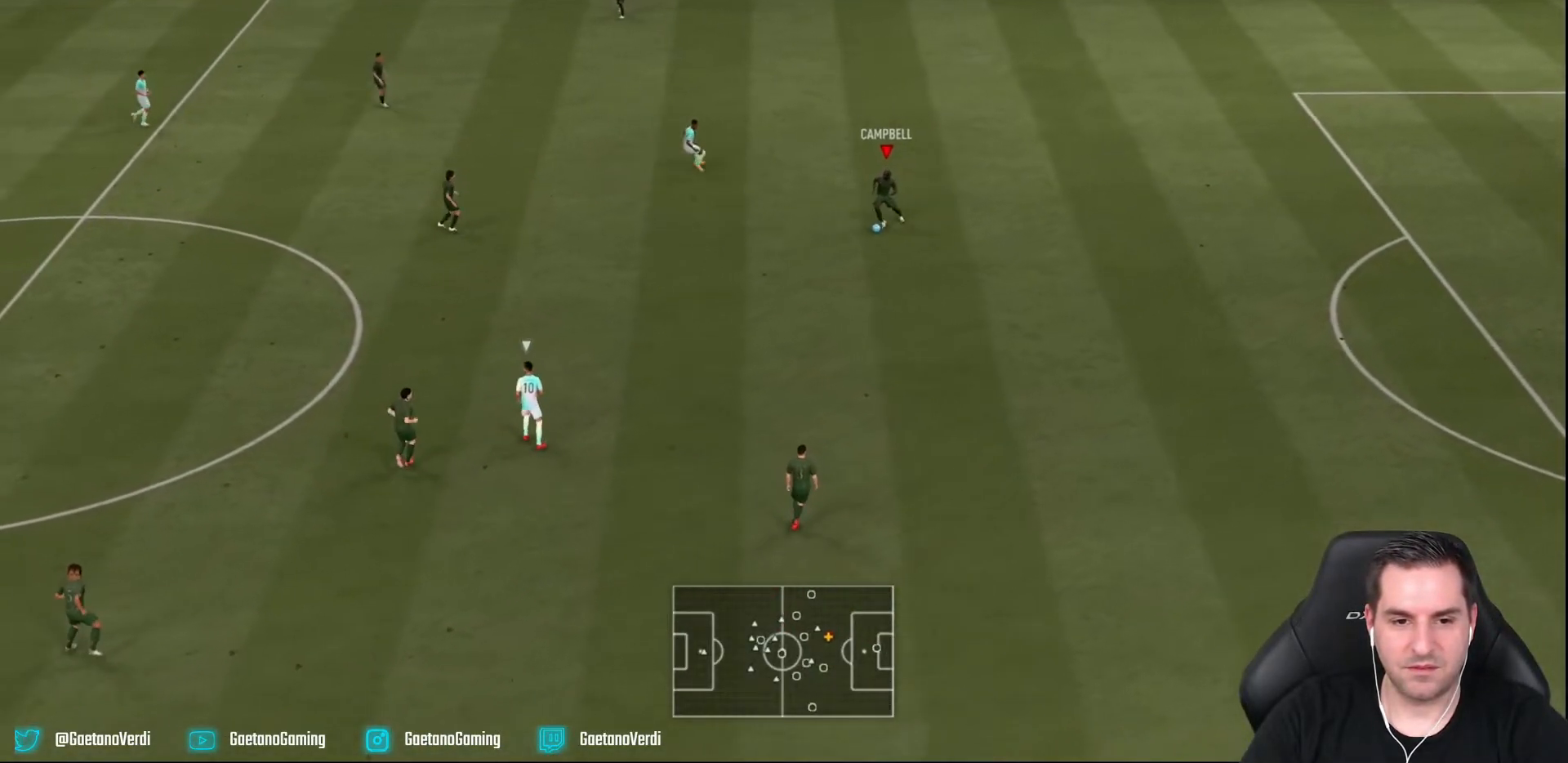
{"buttons": [], "left_stick": "down-left", "right_stick": "center", "events": []}
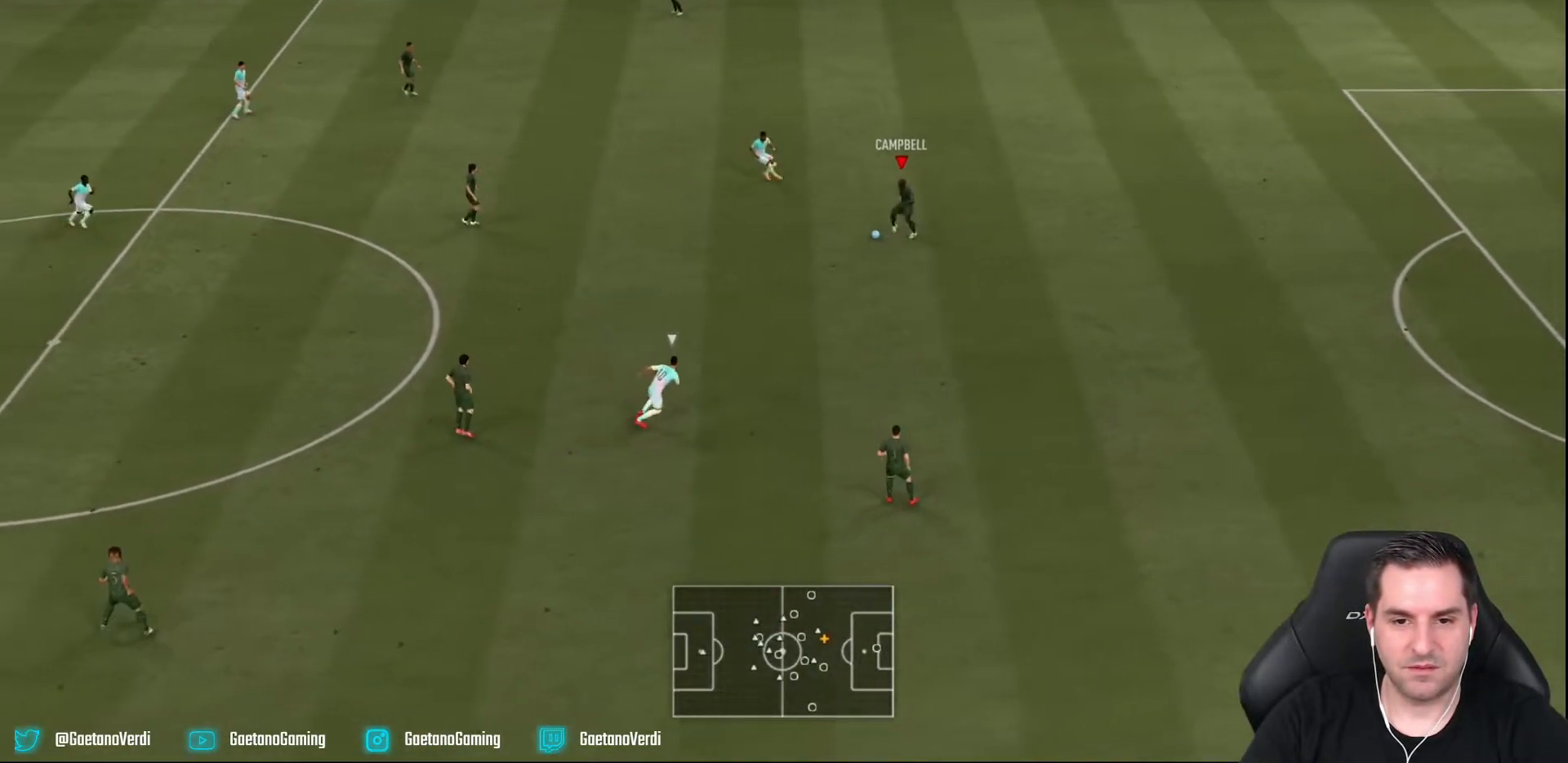
{"buttons": [], "left_stick": "down-left", "right_stick": "center", "events": [[200, "SQUARE", "down"], [500, "SQUARE", "up"]]}
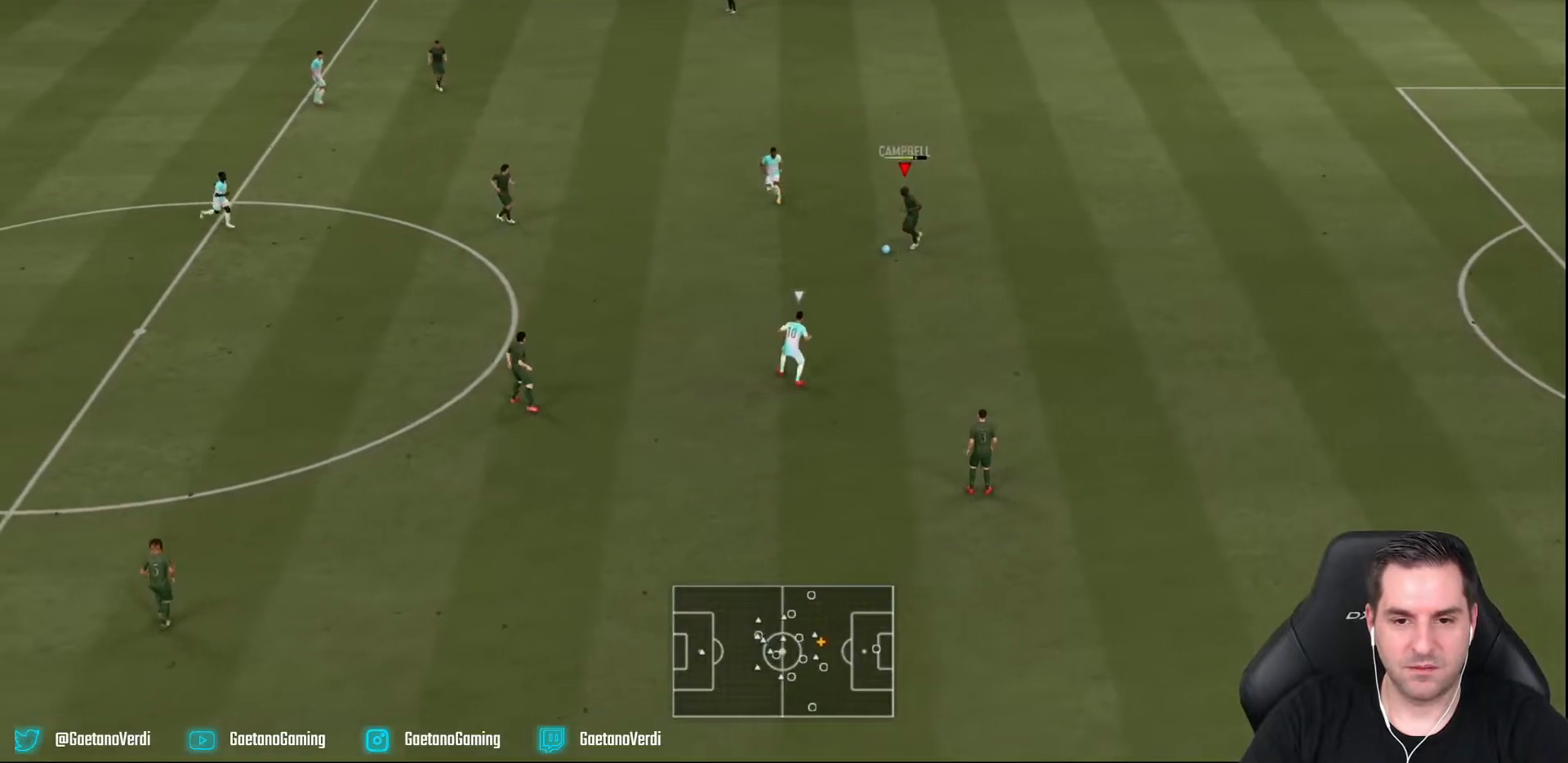
{"buttons": [], "left_stick": "down-left", "right_stick": "center", "events": []}
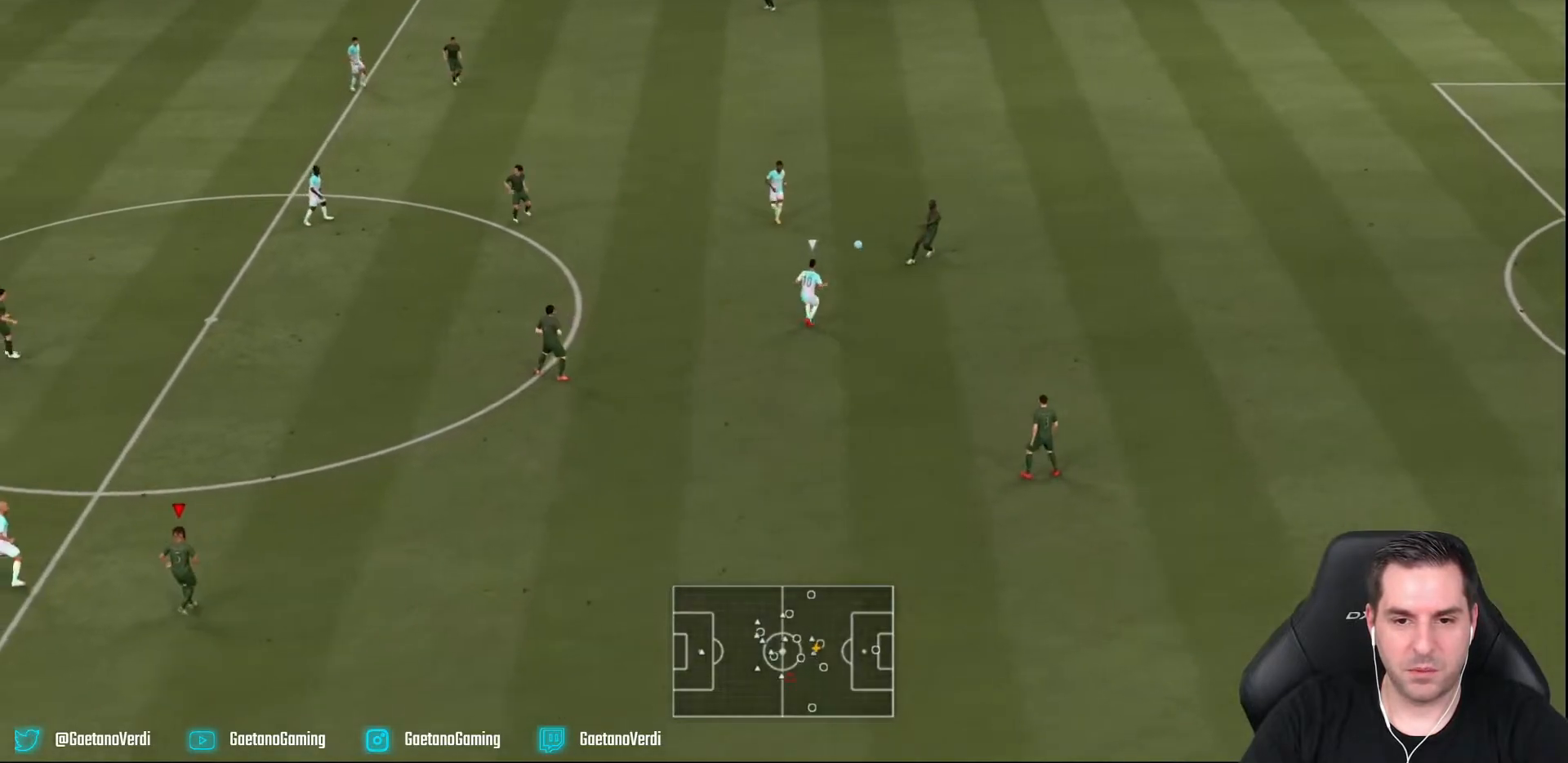
{"buttons": [], "left_stick": "center", "right_stick": "center", "events": [[300, "left_stick", "center"]]}
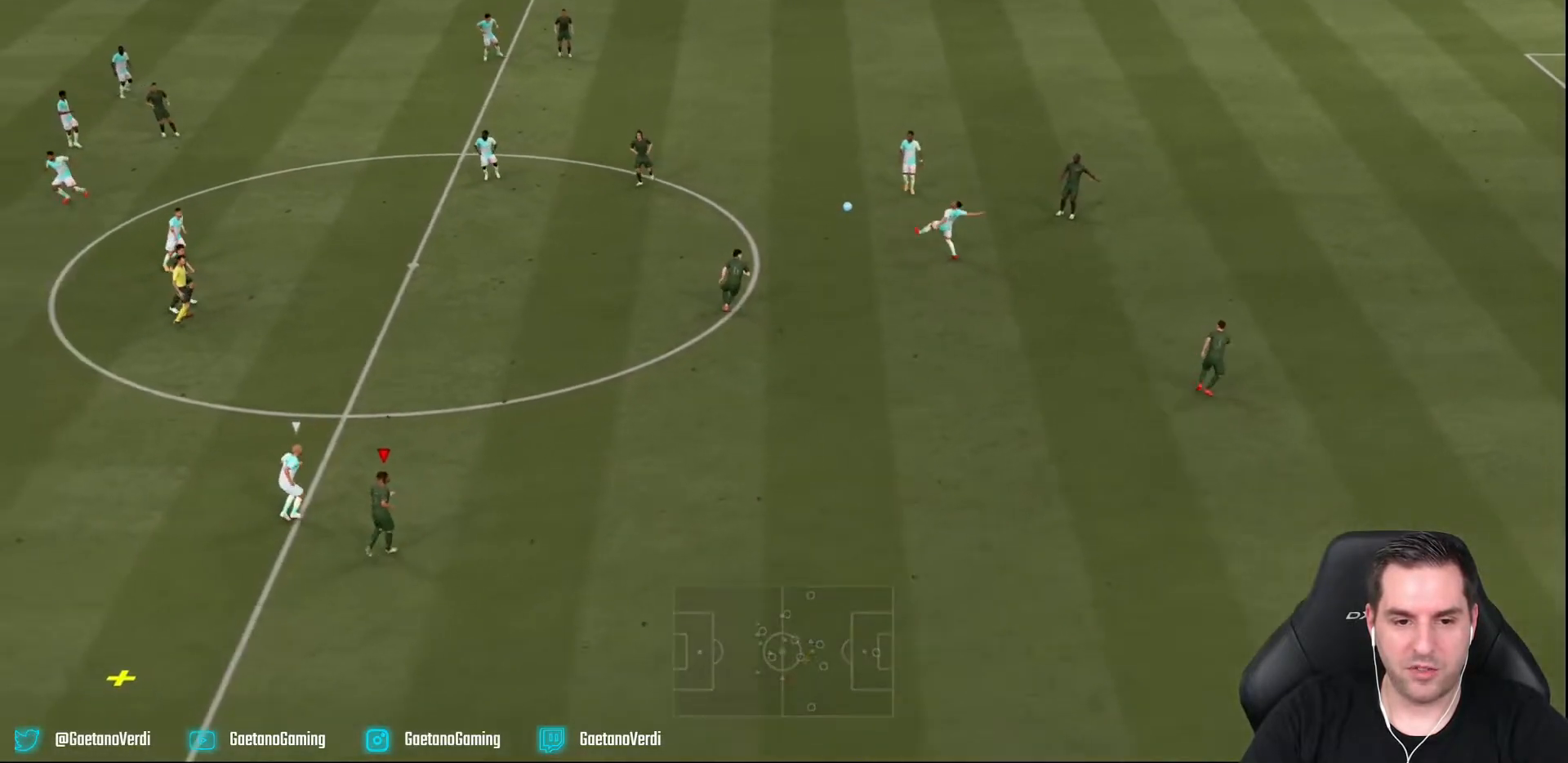
{"buttons": ["L2"], "left_stick": "up-right", "right_stick": "center", "events": [[383, "left_stick", "up-right"], [467, "L2", "down"]]}